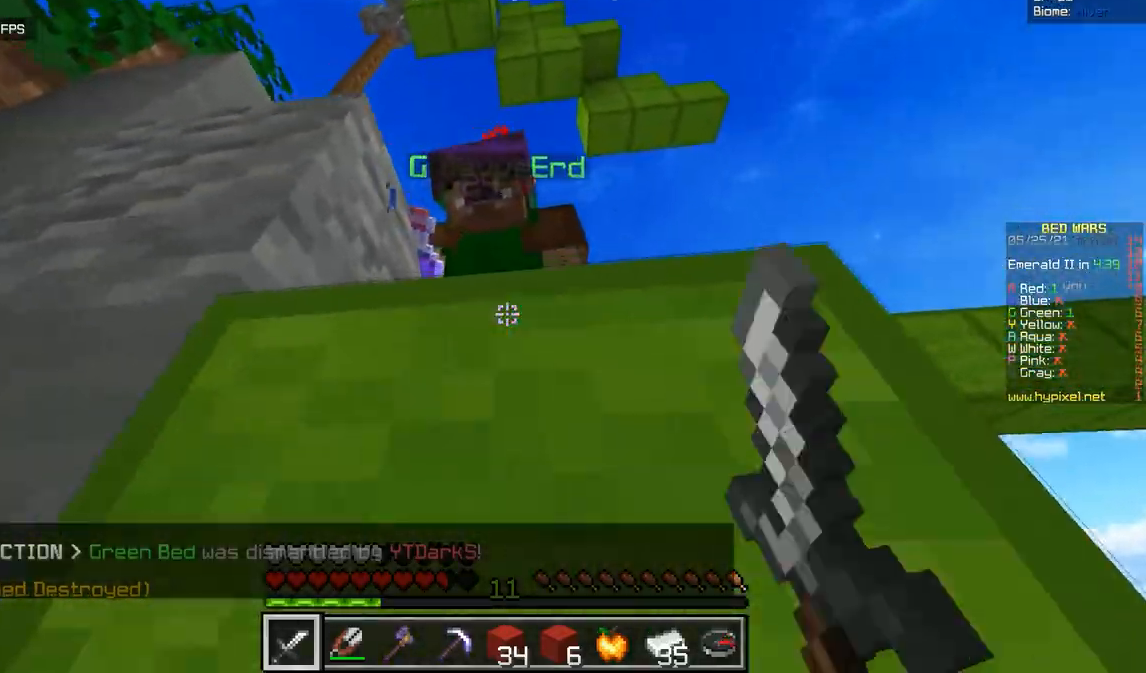
Gameplay with keyboard and mouse; each line is a JSON object with the keys and mouse buttons held at the frame after it. "events" lists presses ("down") and releases ("up") of "d", "q", "s", "z", "mouse_left" and "mouse_right" between this image and that frame as [ms after this image, input, new state], when the widget could be followed in between. "mouse_left", "mouse_right" = the "left", "right" buttons of the "mouse" list. No other keys are recorded. Fast repeated clicks can show as one long hold. Mouse movement is not recorded.
{"keys": ["z"], "mouse": ["left"], "events": [[117, "q", "up"], [300, "z", "down"]]}
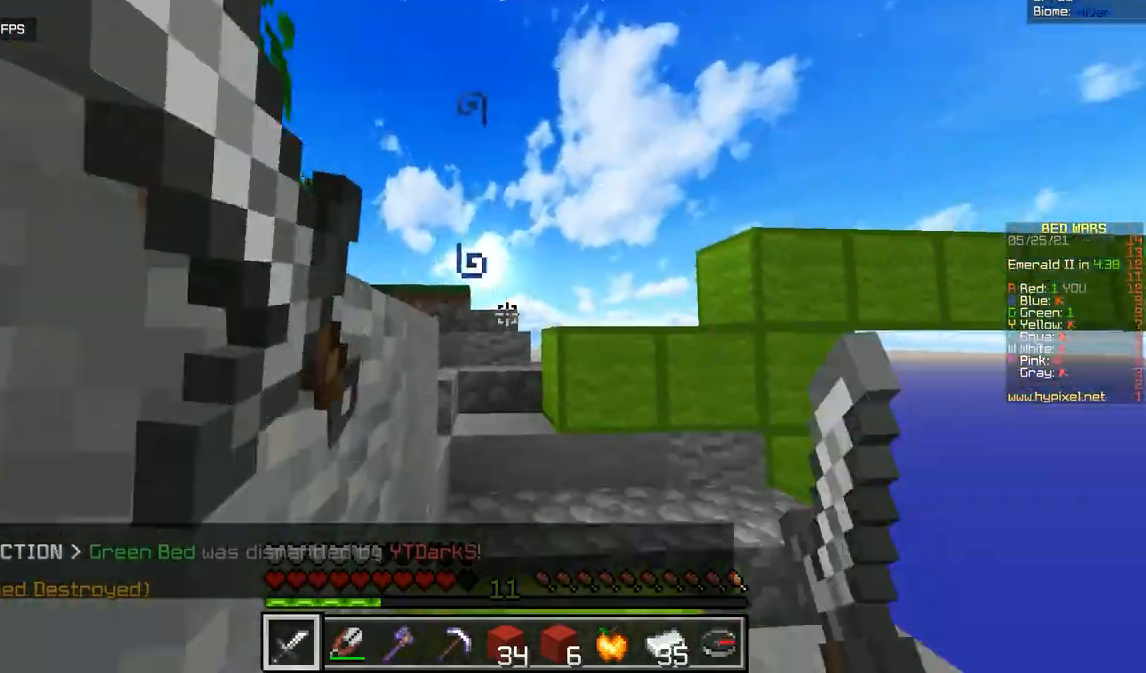
{"keys": ["s"], "mouse": ["left"], "events": [[17, "q", "down"], [134, "z", "up"], [351, "s", "down"], [417, "q", "up"]]}
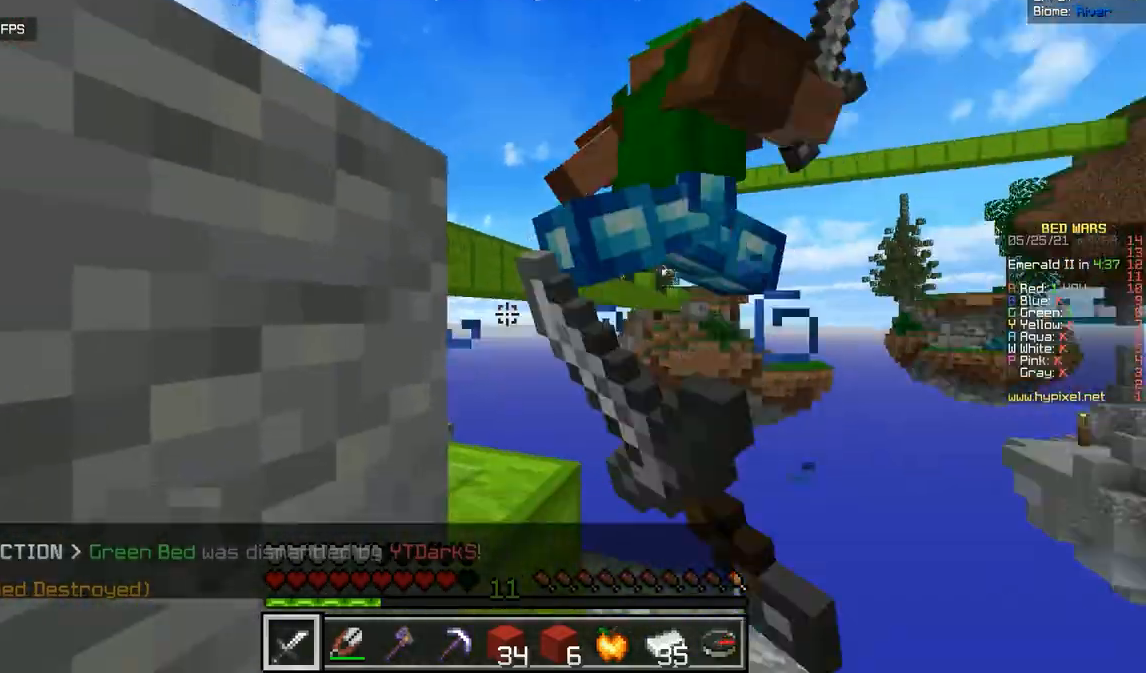
{"keys": ["z"], "mouse": ["left"], "events": [[16, "s", "up"], [67, "mouse_left", "up"], [100, "mouse_left", "down"], [167, "z", "down"], [217, "q", "down"], [317, "z", "up"], [383, "z", "down"], [434, "q", "up"], [467, "mouse_left", "up"], [500, "mouse_left", "down"]]}
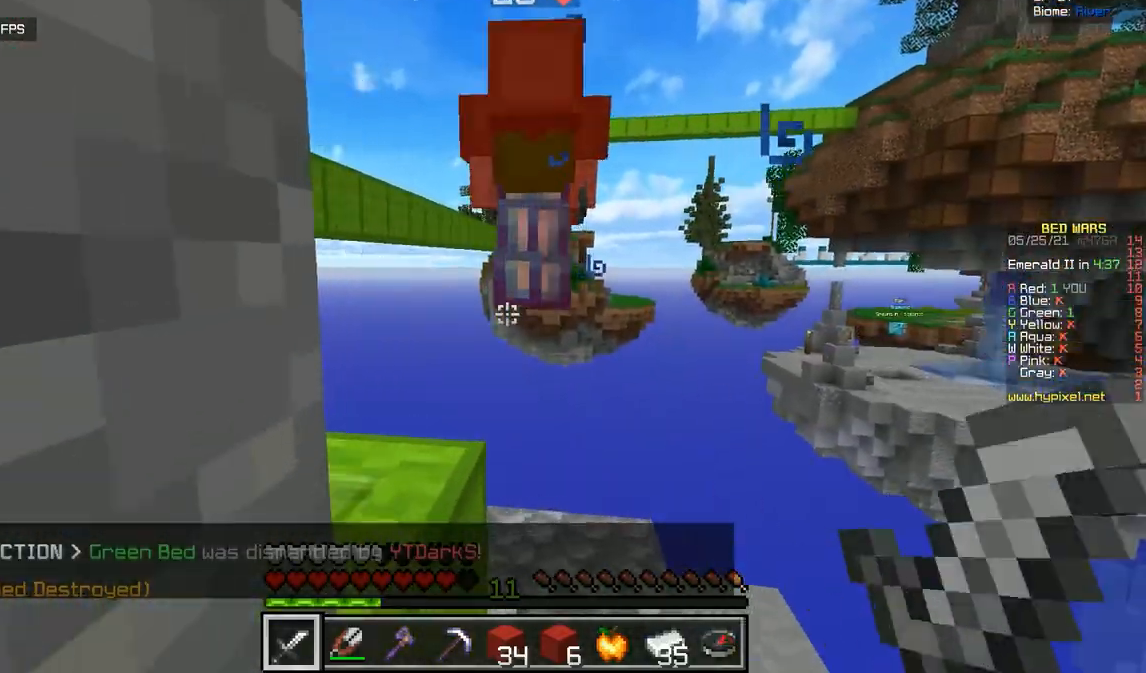
{"keys": ["z"], "mouse": ["left"], "events": [[251, "z", "up"], [284, "q", "down"], [384, "z", "down"], [417, "q", "up"]]}
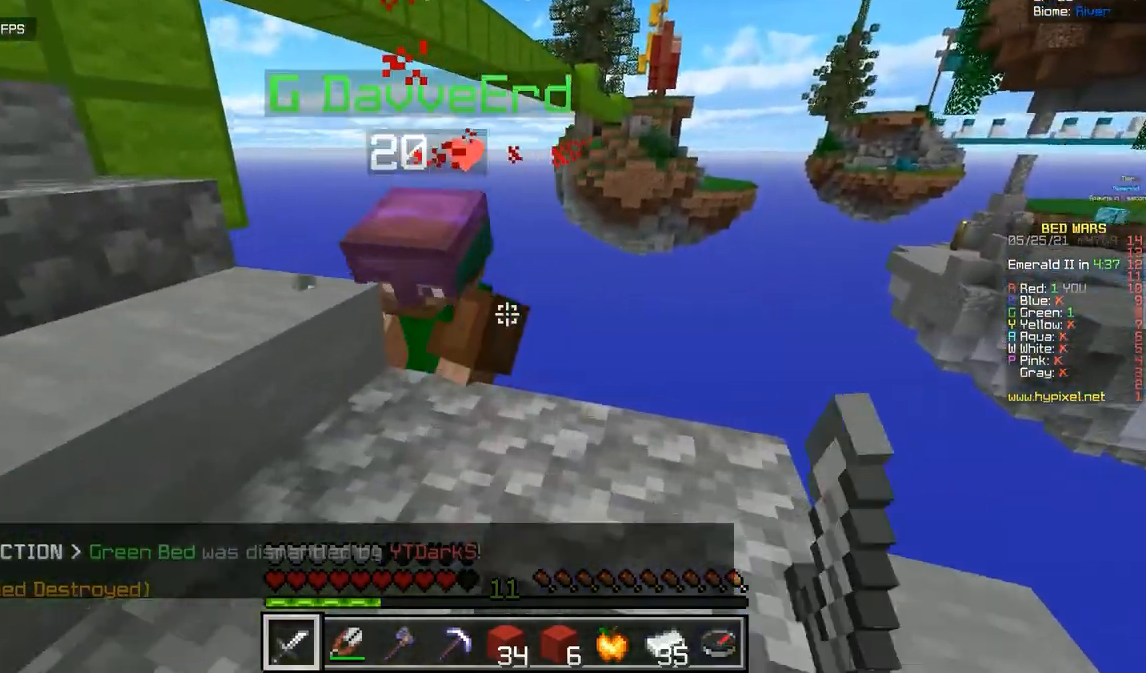
{"keys": ["q"], "mouse": ["left"], "events": [[133, "q", "down"], [250, "z", "up"]]}
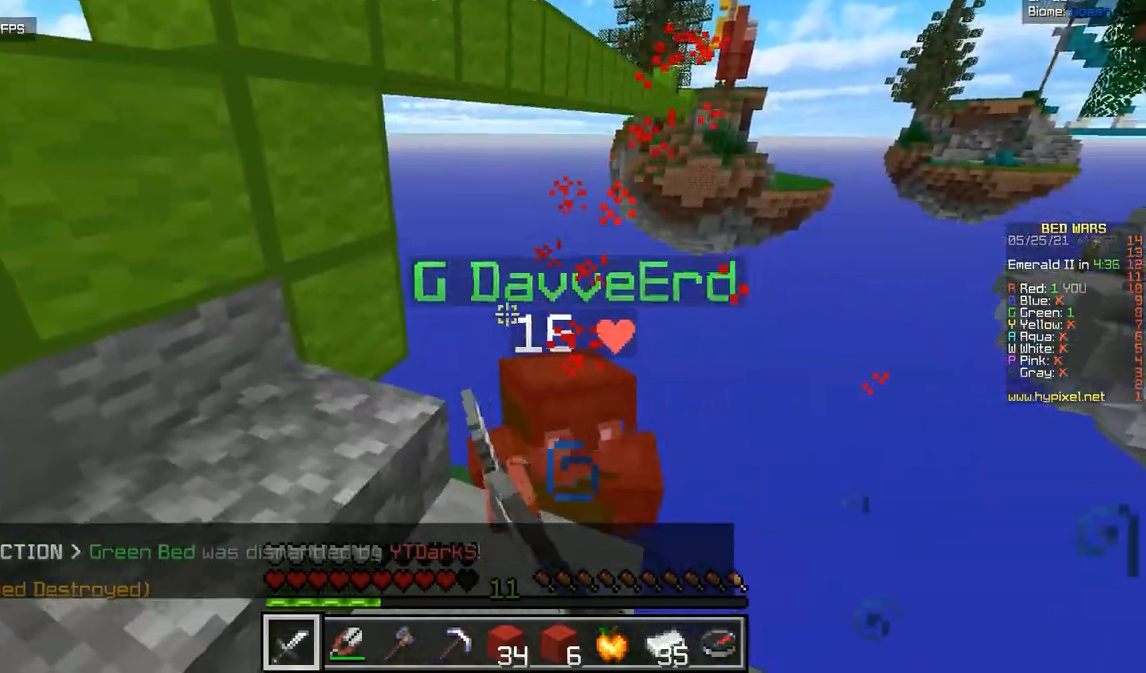
{"keys": ["q"], "mouse": ["left"], "events": [[17, "q", "up"], [217, "z", "down"], [401, "q", "down"], [484, "z", "up"]]}
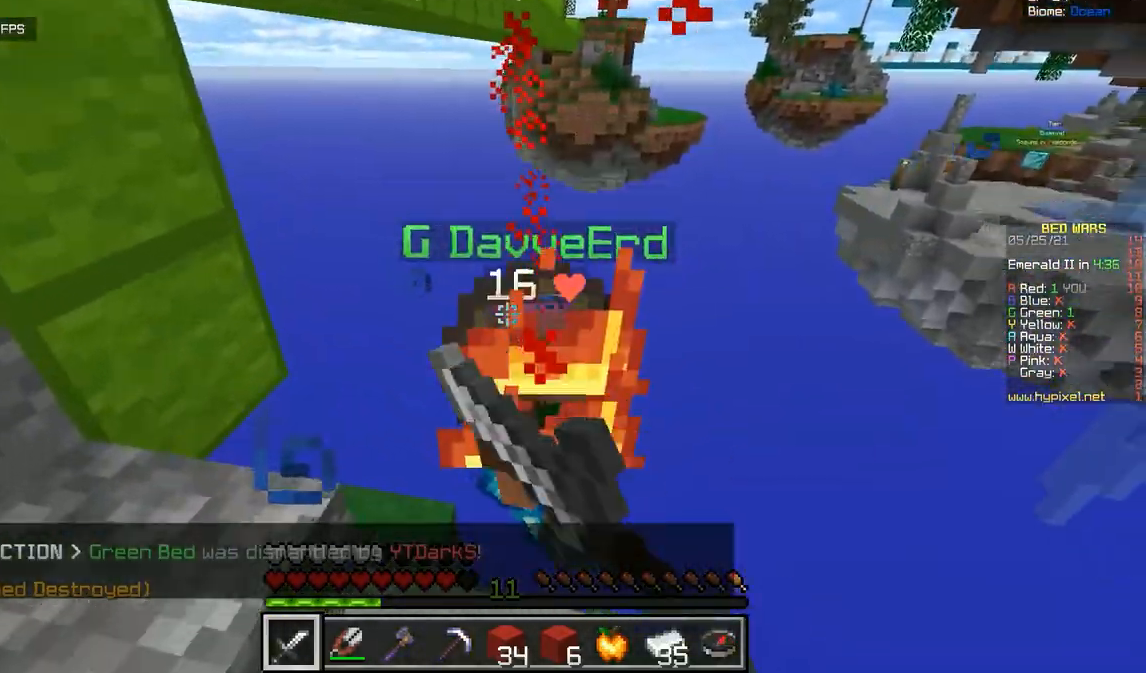
{"keys": ["q"], "mouse": [], "events": [[84, "q", "up"], [167, "s", "down"], [367, "q", "down"], [400, "mouse_left", "up"], [501, "s", "up"]]}
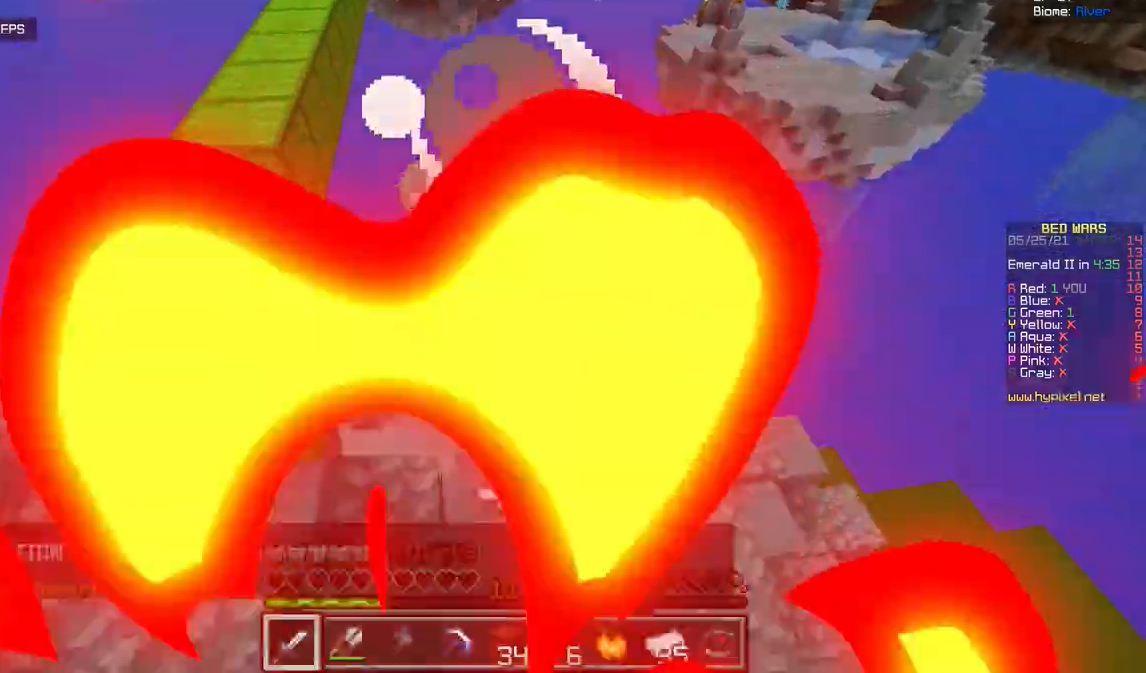
{"keys": ["q", "z"], "mouse": []}
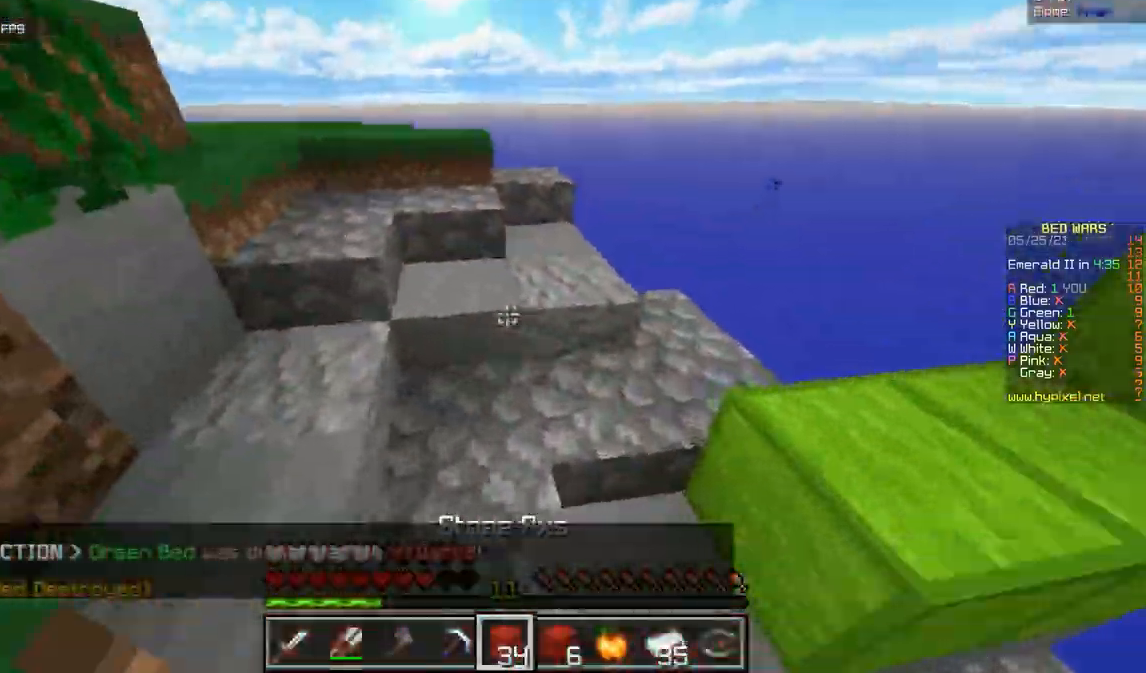
{"keys": ["q", "z"], "mouse": ["right"], "events": [[134, "q", "up"], [367, "mouse_right", "down"], [434, "q", "down"]]}
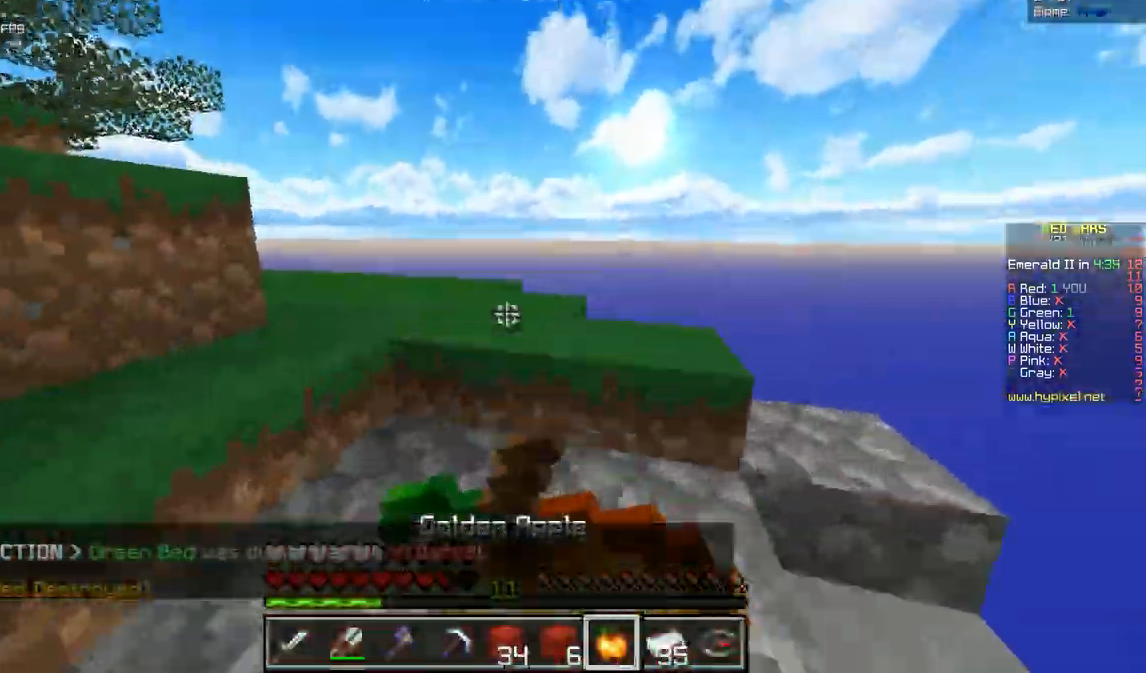
{"keys": ["q"], "mouse": ["left", "right"], "events": [[216, "z", "up"], [350, "mouse_left", "down"]]}
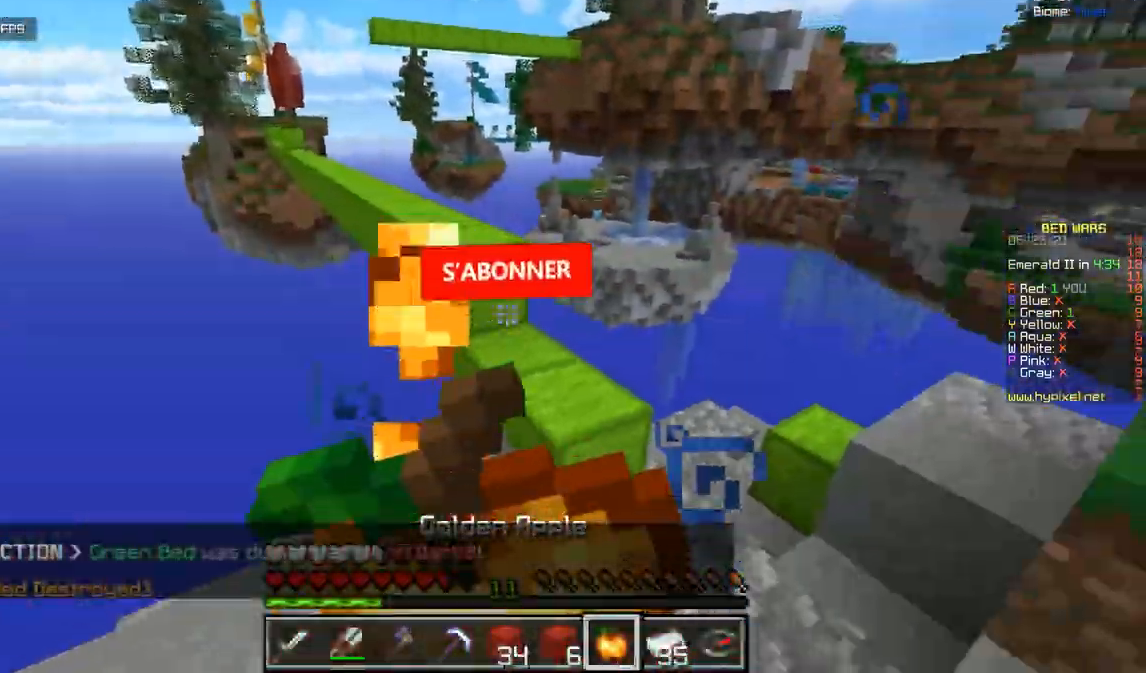
{"keys": ["z"], "mouse": []}
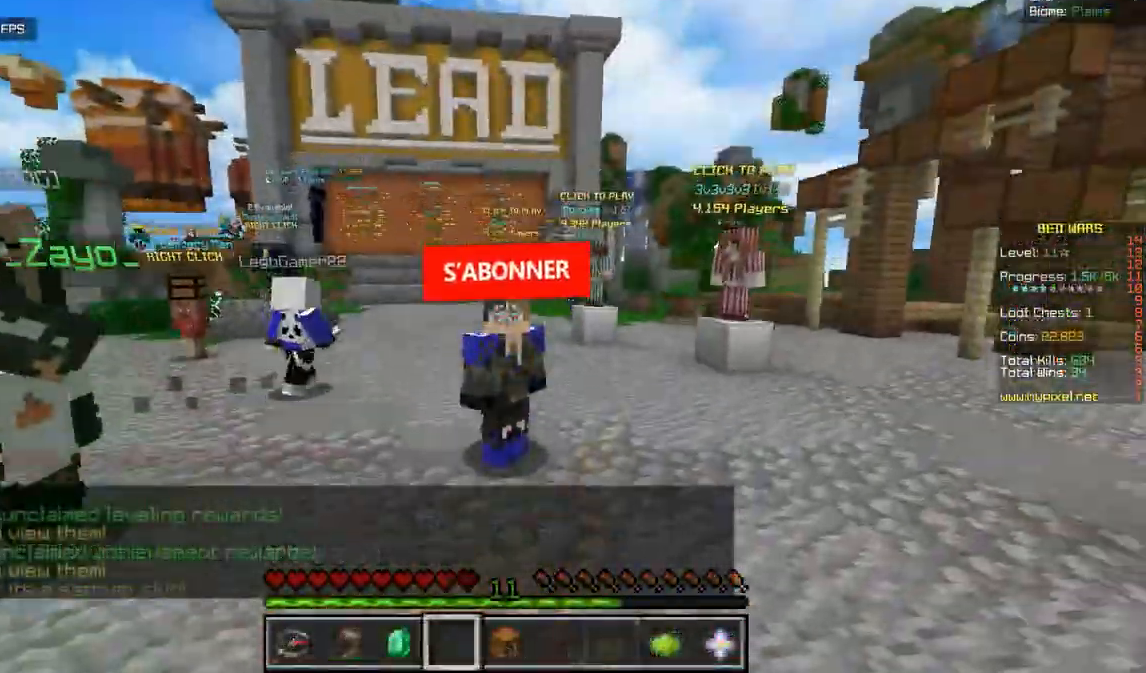
{"keys": ["z"], "mouse": [], "events": [[300, "mouse_left", "down"], [483, "mouse_left", "up"]]}
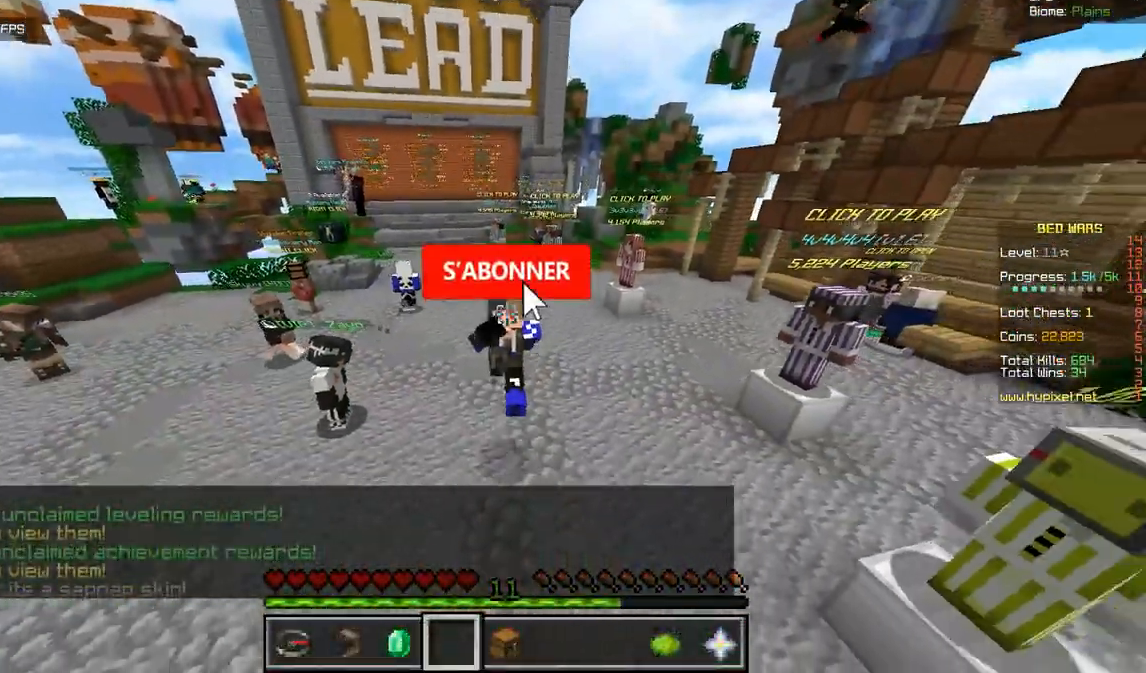
{"keys": ["z"], "mouse": ["left", "right"], "events": [[367, "mouse_left", "down"], [384, "mouse_right", "down"]]}
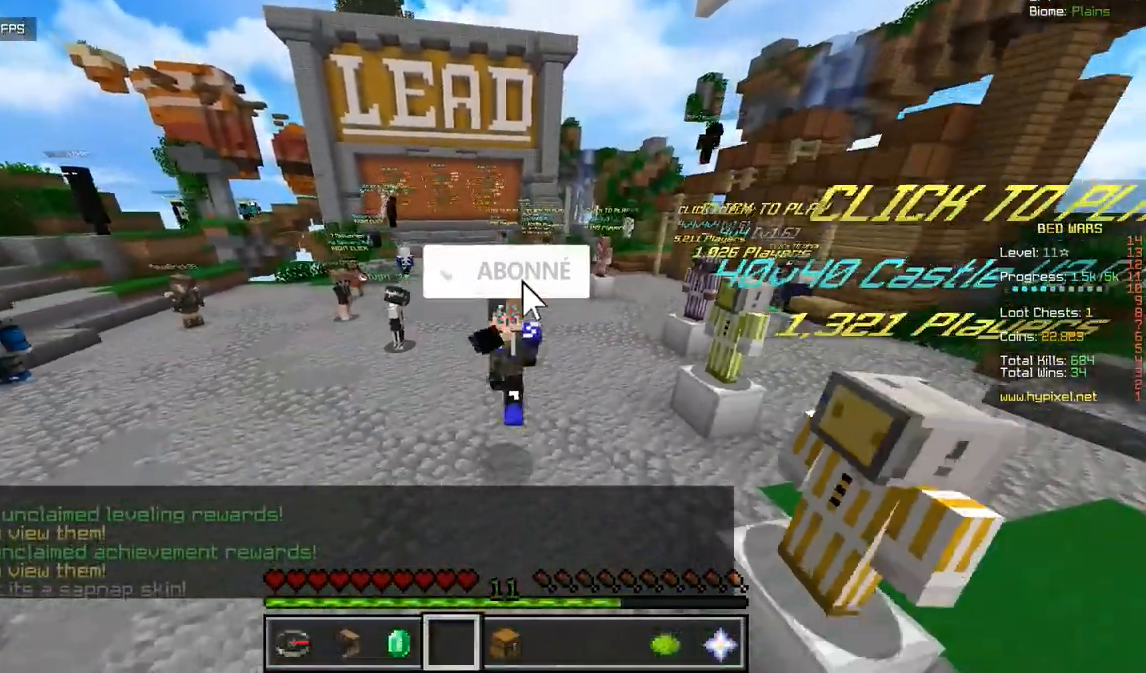
{"keys": ["z"], "mouse": [], "events": [[83, "mouse_left", "up"], [83, "mouse_right", "up"]]}
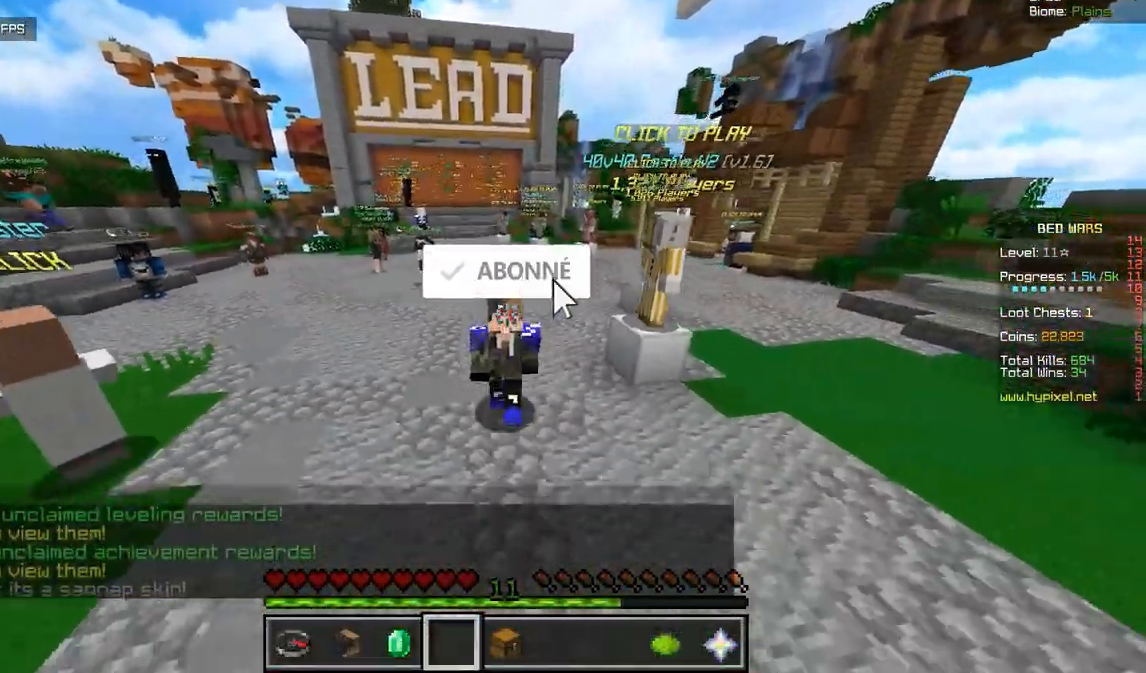
{"keys": ["z"], "mouse": [], "events": []}
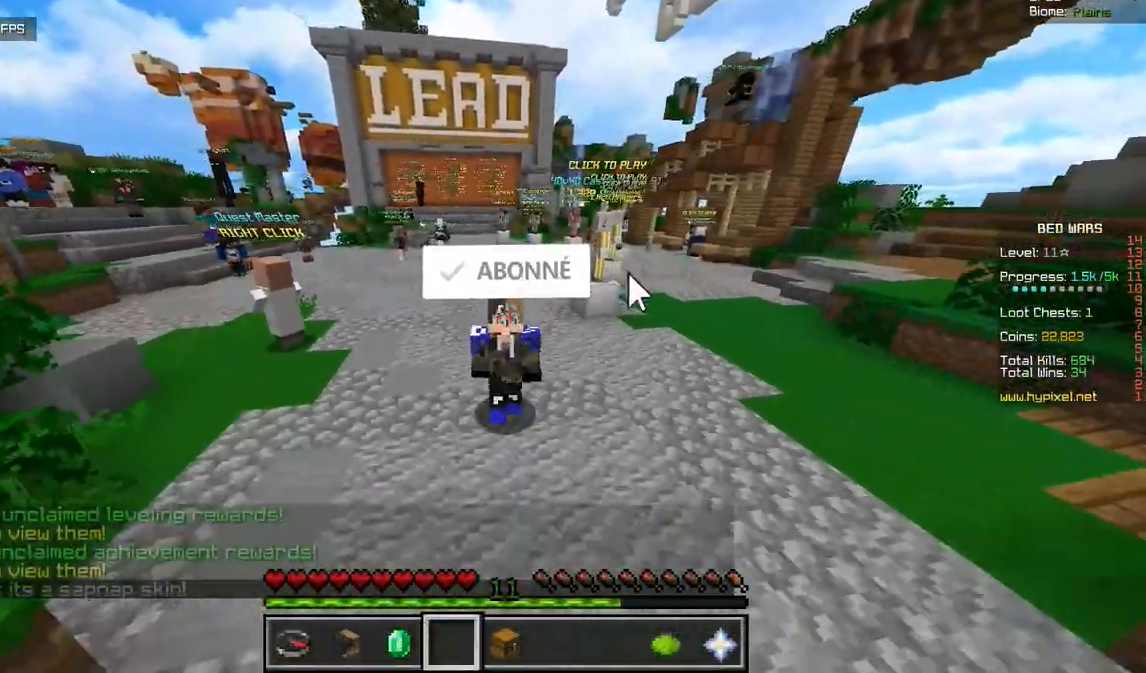
{"keys": [], "mouse": [], "events": [[233, "z", "up"]]}
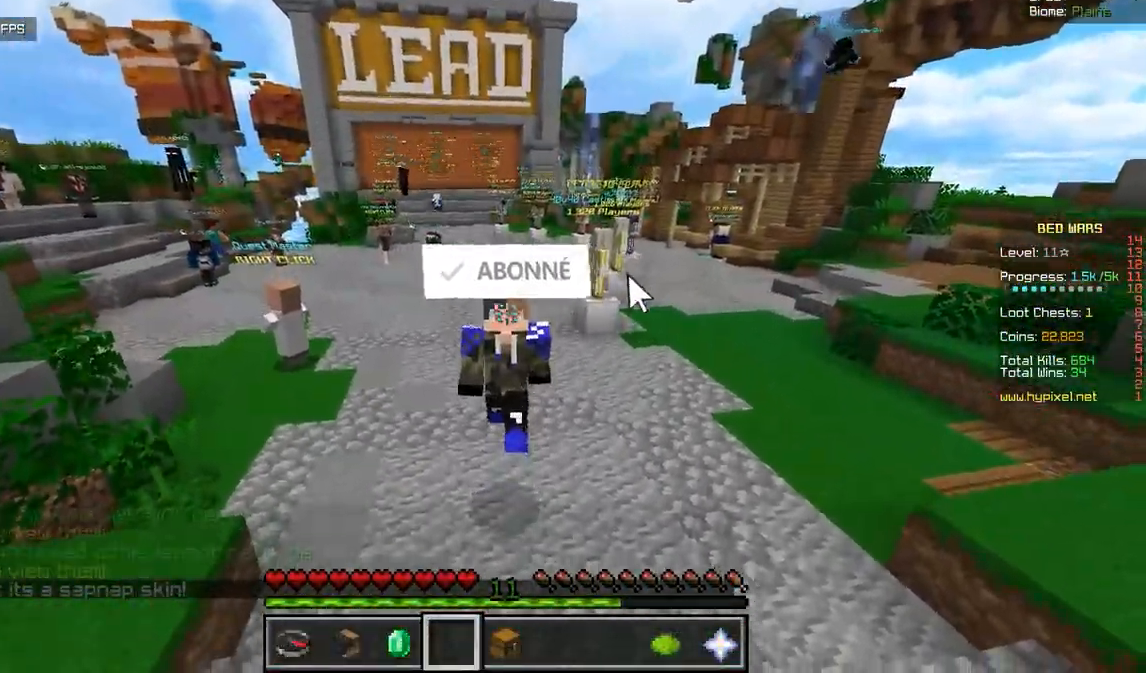
{"keys": [], "mouse": ["left"], "events": [[434, "mouse_left", "down"]]}
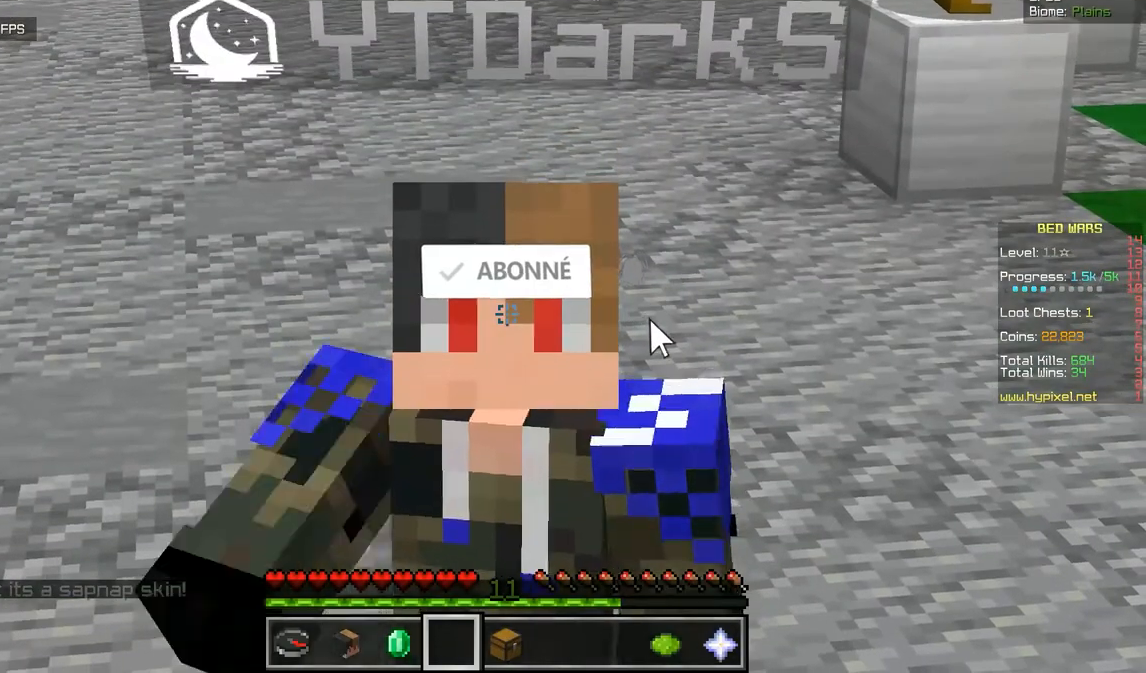
{"keys": [], "mouse": ["left"], "events": []}
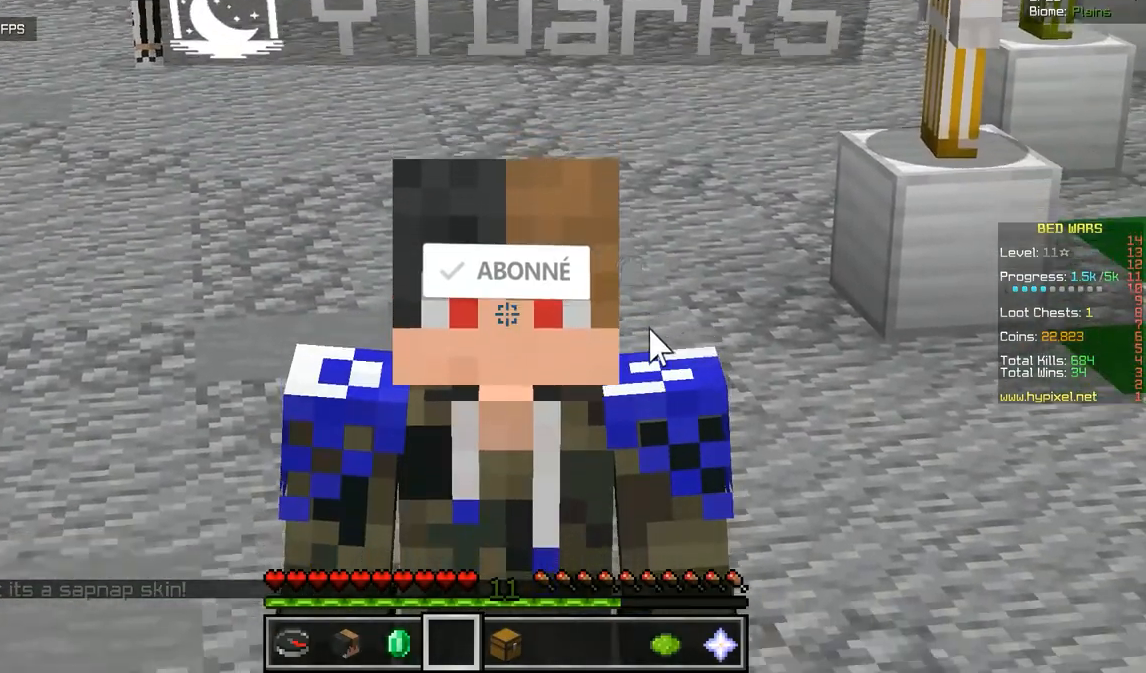
{"keys": [], "mouse": [], "events": [[84, "mouse_left", "up"]]}
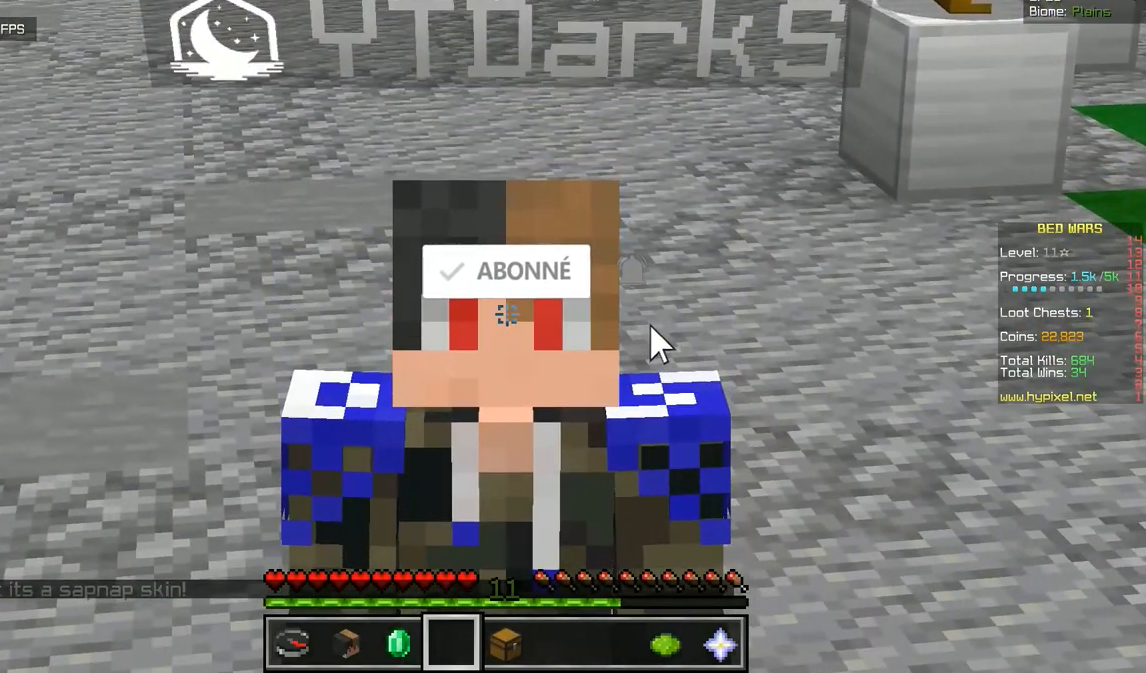
{"keys": [], "mouse": ["left"], "events": [[233, "mouse_left", "down"]]}
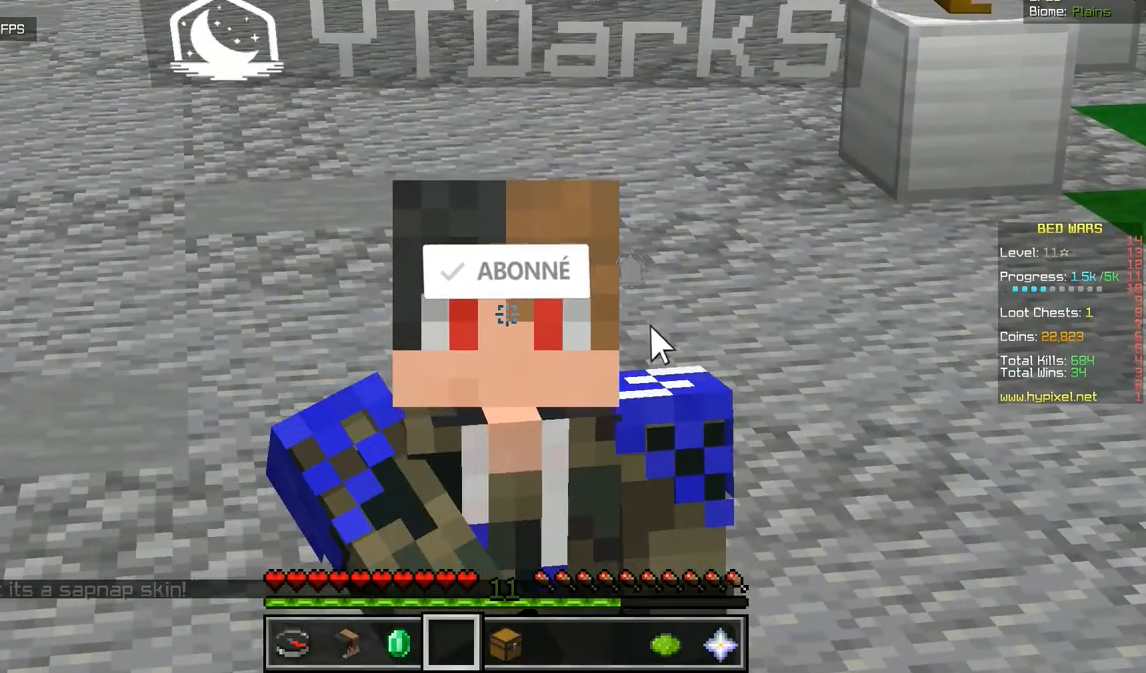
{"keys": [], "mouse": ["left"], "events": [[50, "mouse_left", "up"], [451, "mouse_left", "down"]]}
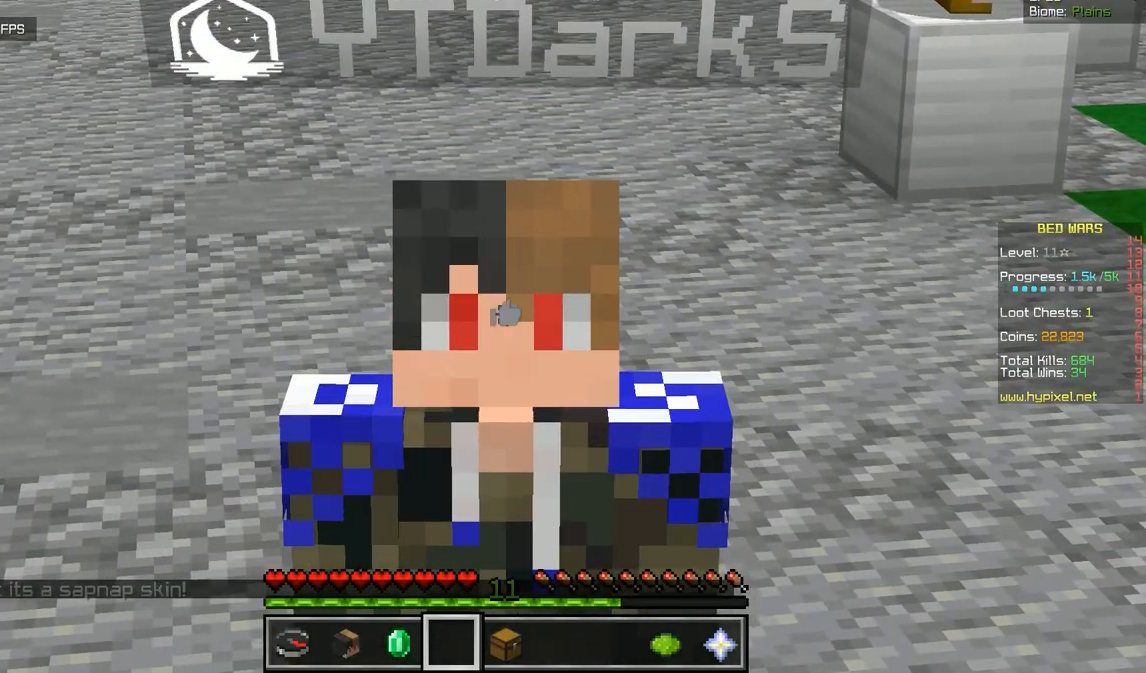
{"keys": [], "mouse": [], "events": [[116, "mouse_left", "up"]]}
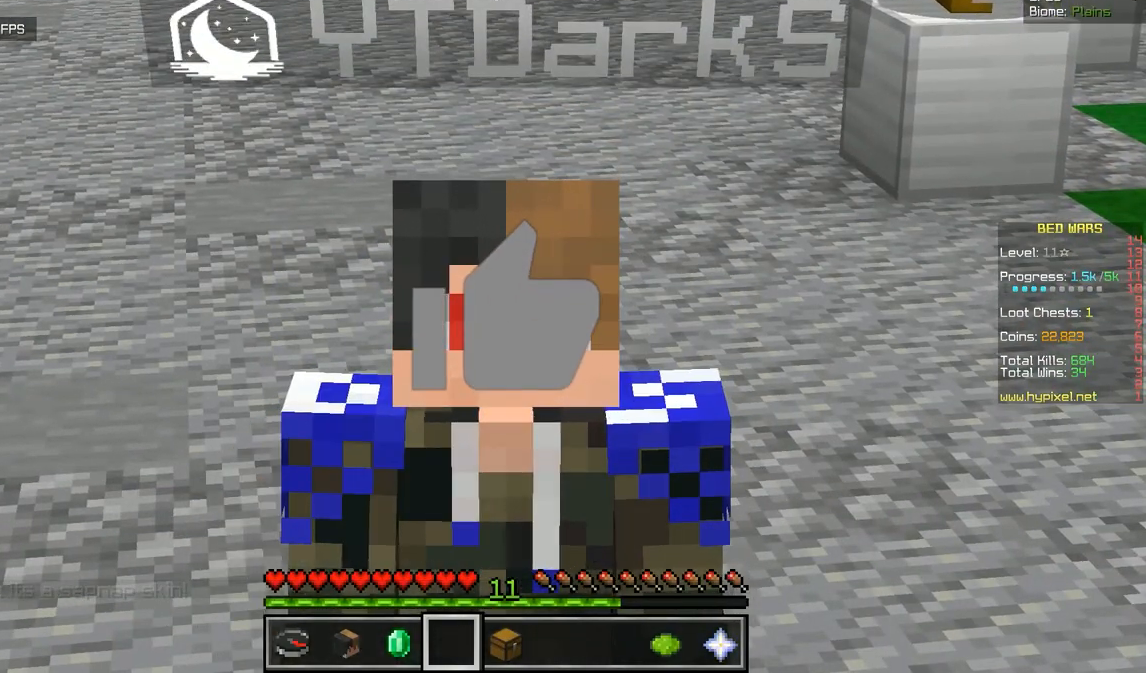
{"keys": [], "mouse": [], "events": []}
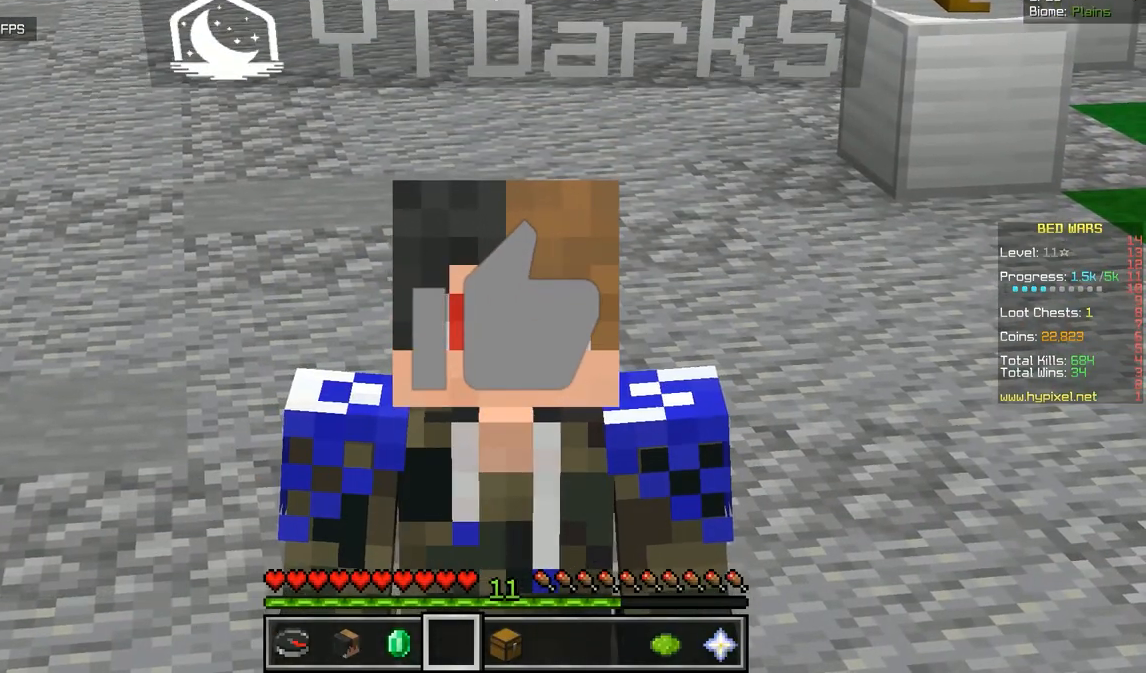
{"keys": [], "mouse": [], "events": []}
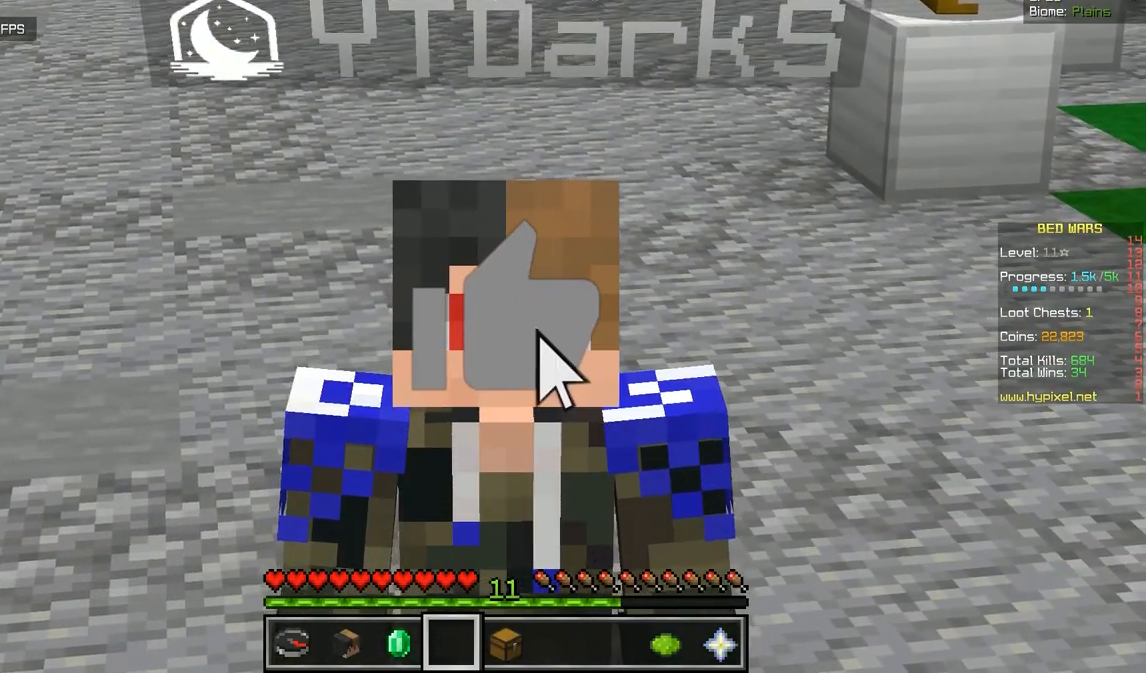
{"keys": [], "mouse": [], "events": []}
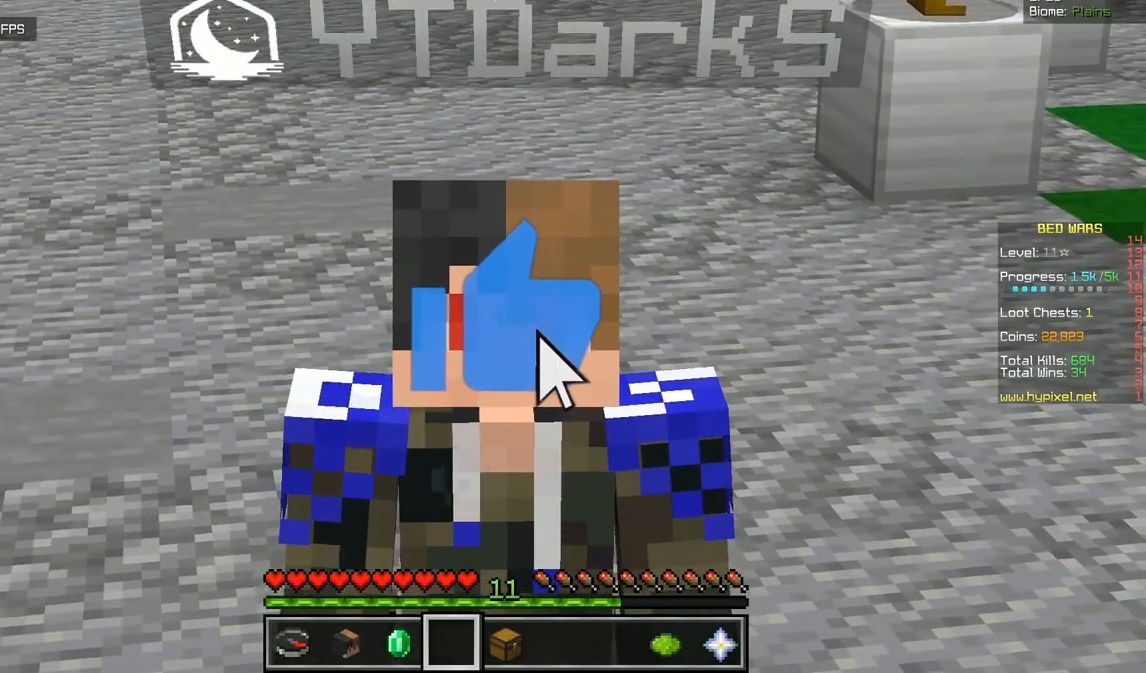
{"keys": [], "mouse": [], "events": []}
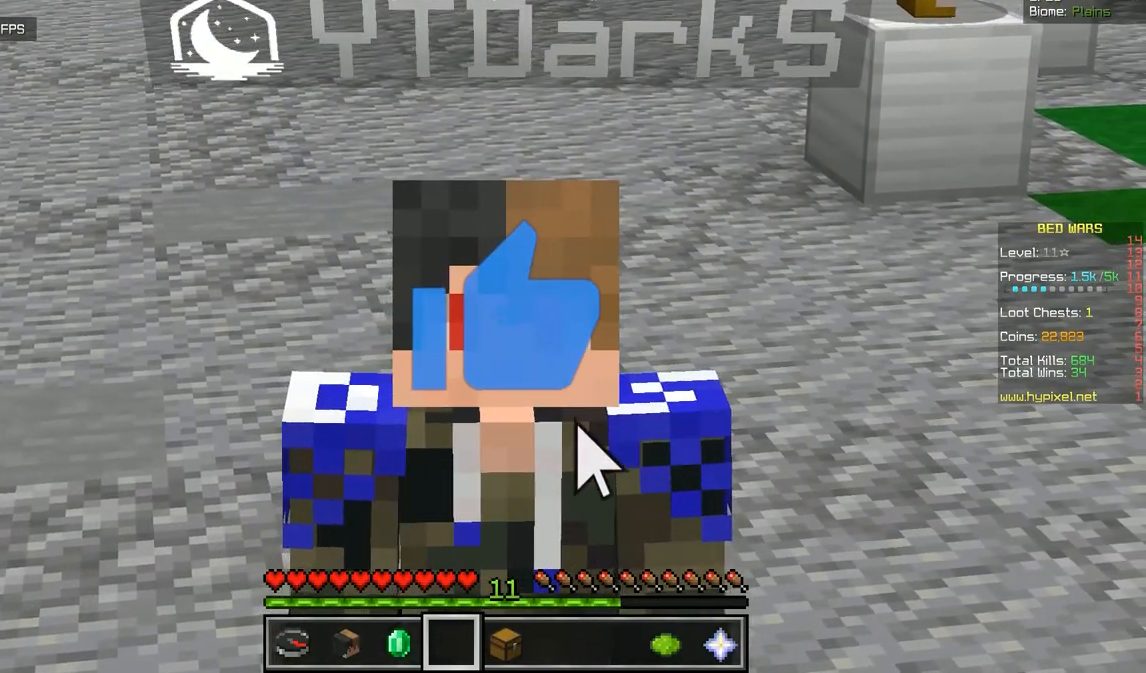
{"keys": [], "mouse": [], "events": []}
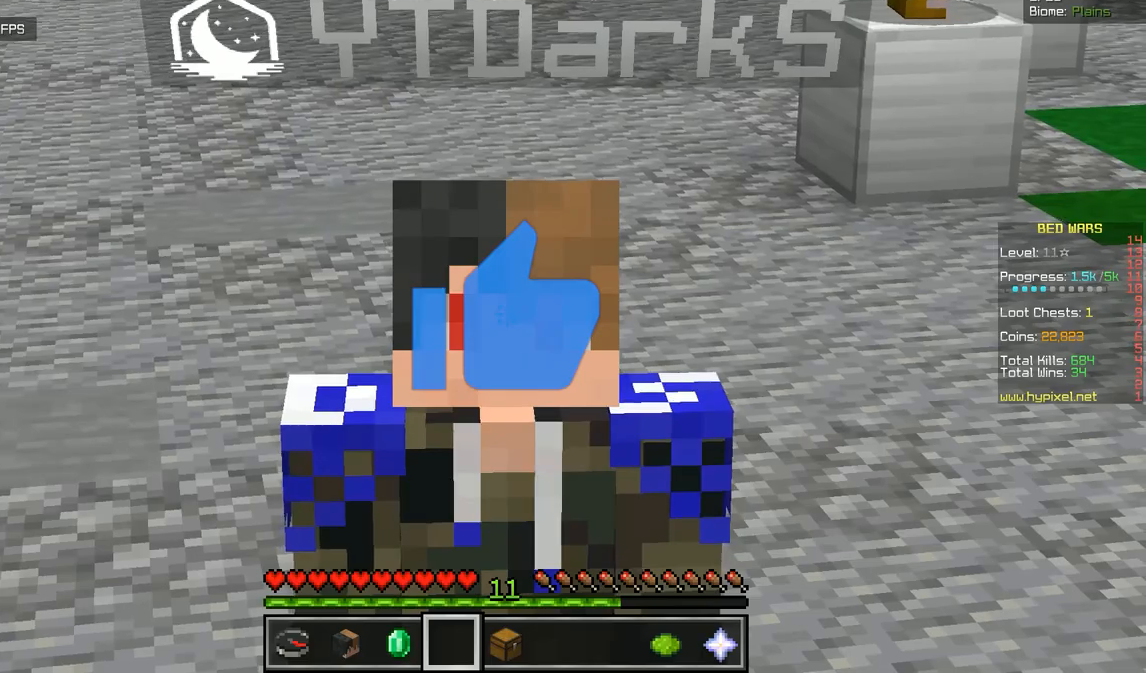
{"keys": [], "mouse": [], "events": []}